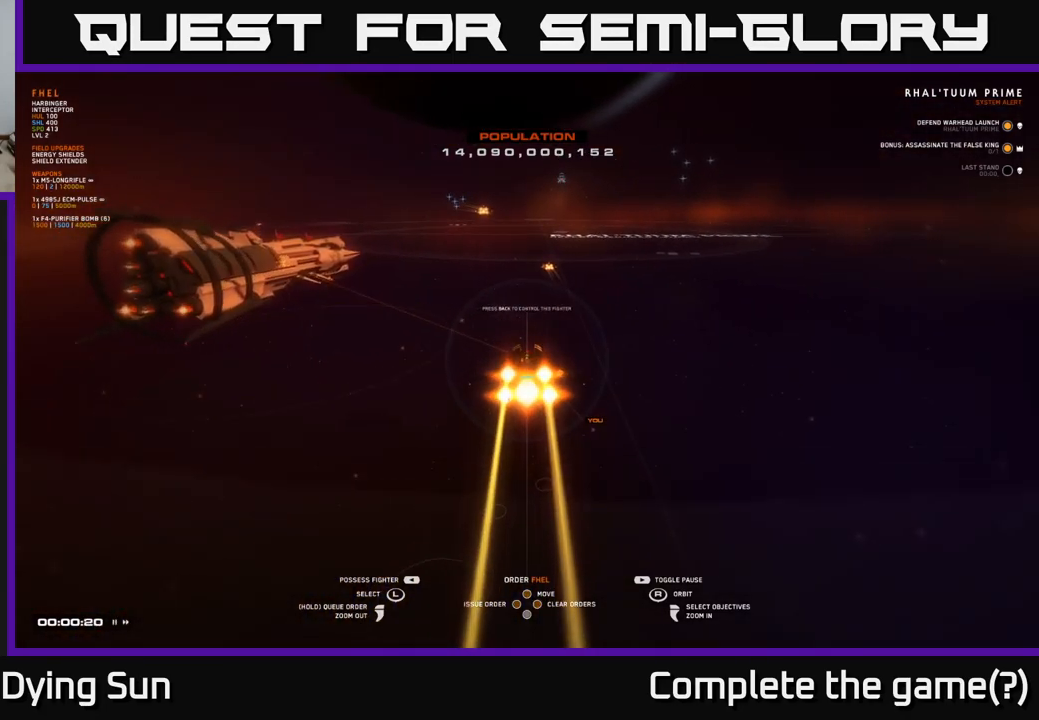
Gameplay with a controller (Xbox layout); each line is a JSON object with the inputs held at the frame after it. "events" lists button and stick changes between this image and that frame as [ms after this image, input, new state], when the widget could be followed in between.
{"buttons": [], "left_stick": "center", "right_stick": "center", "events": []}
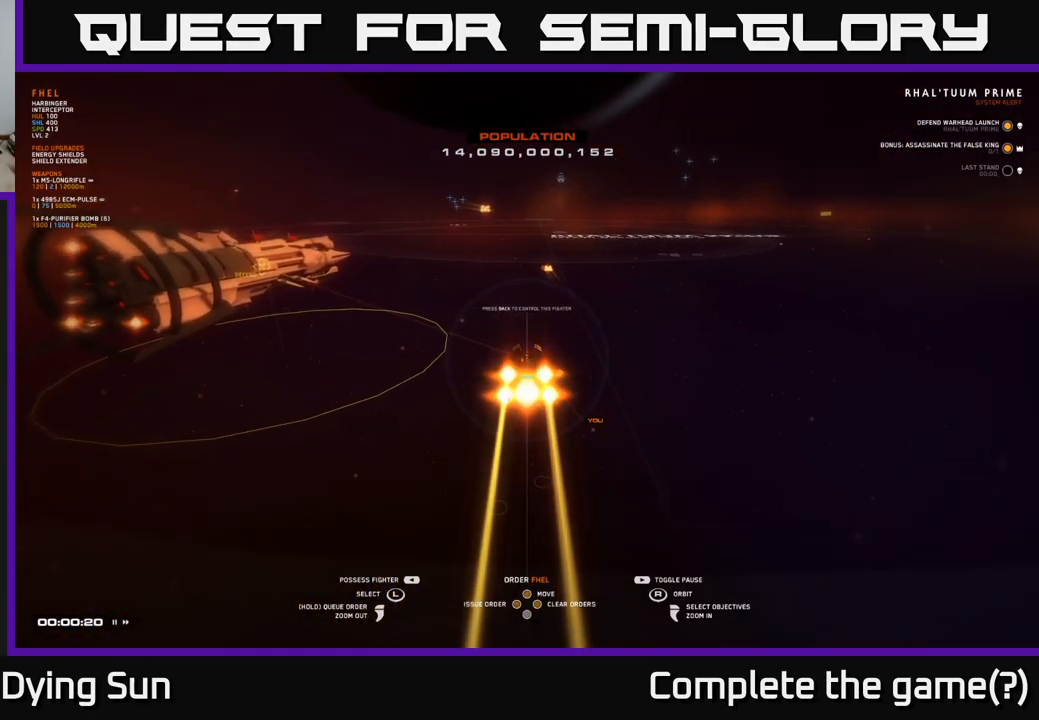
{"buttons": [], "left_stick": "center", "right_stick": "center", "events": []}
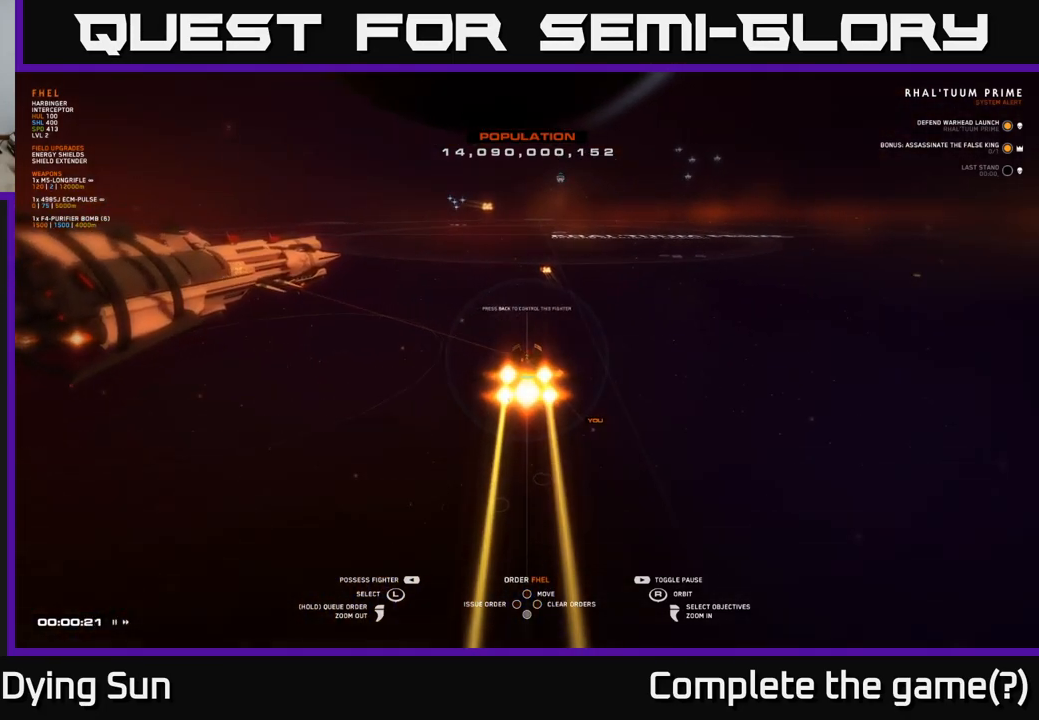
{"buttons": [], "left_stick": "center", "right_stick": "center", "events": [[217, "START", "down"], [367, "START", "up"]]}
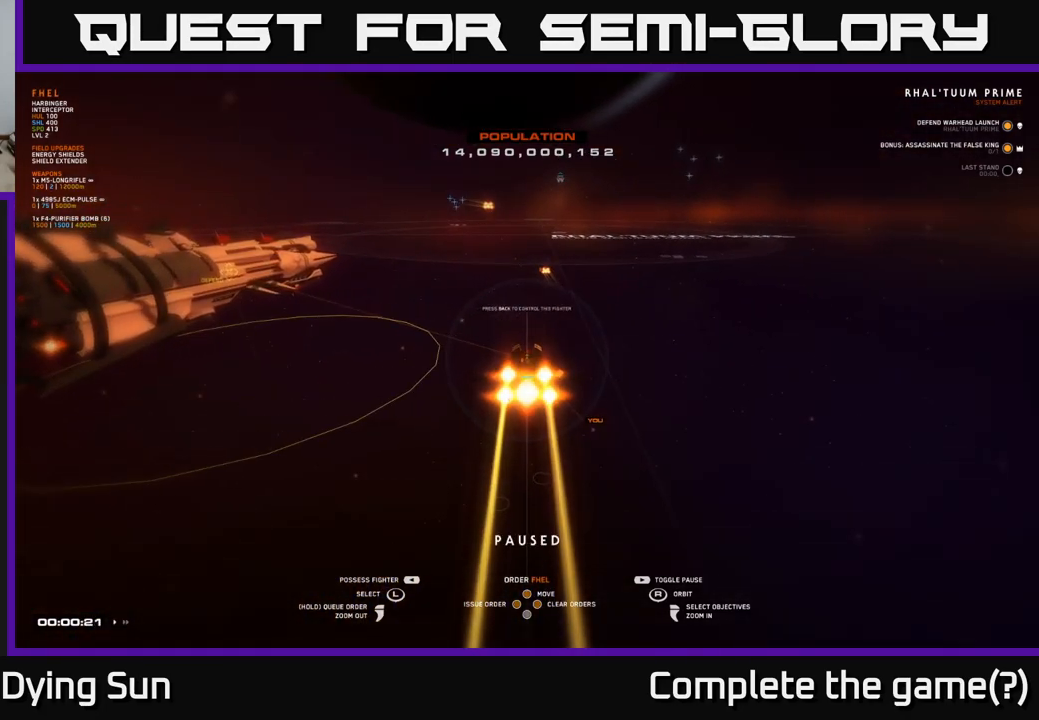
{"buttons": [], "left_stick": "center", "right_stick": "center", "events": [[267, "right_stick", "up"], [433, "right_stick", "center"]]}
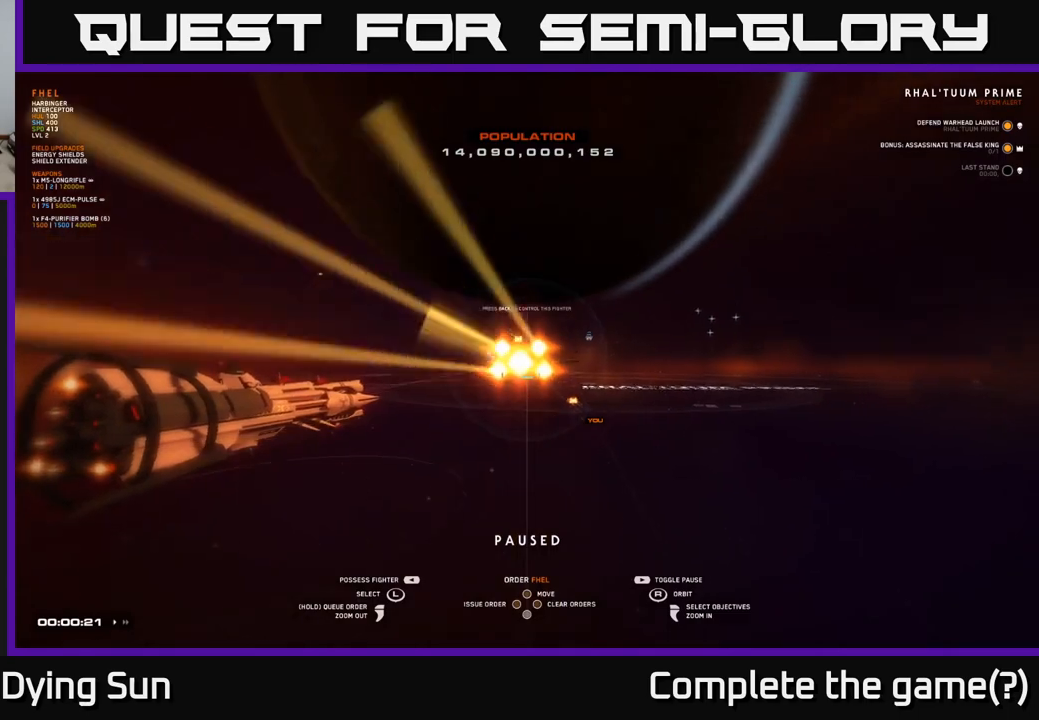
{"buttons": [], "left_stick": "center", "right_stick": "left", "events": [[467, "right_stick", "left"]]}
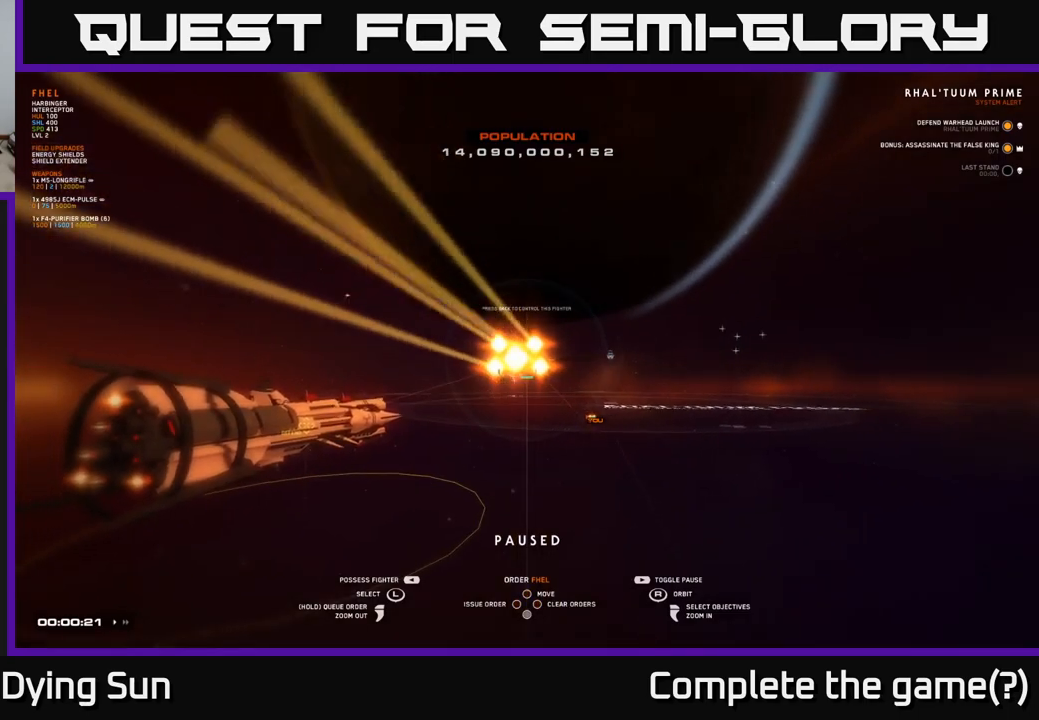
{"buttons": [], "left_stick": "center", "right_stick": "down-right", "events": [[133, "right_stick", "center"], [467, "right_stick", "down-right"]]}
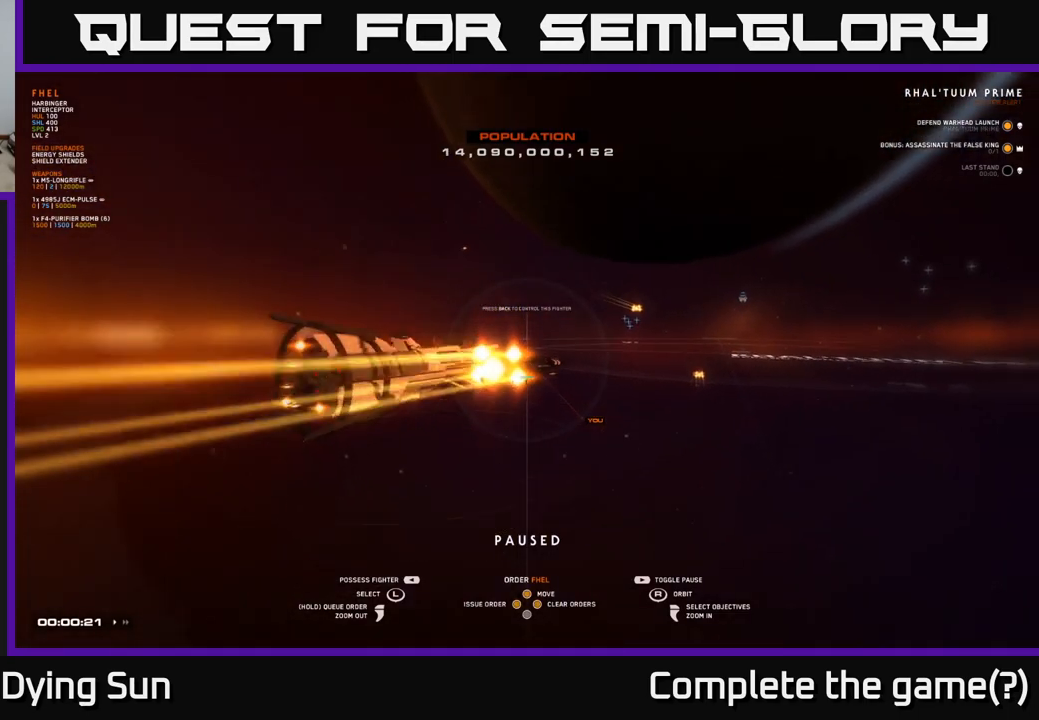
{"buttons": [], "left_stick": "center", "right_stick": "center", "events": [[233, "right_stick", "center"]]}
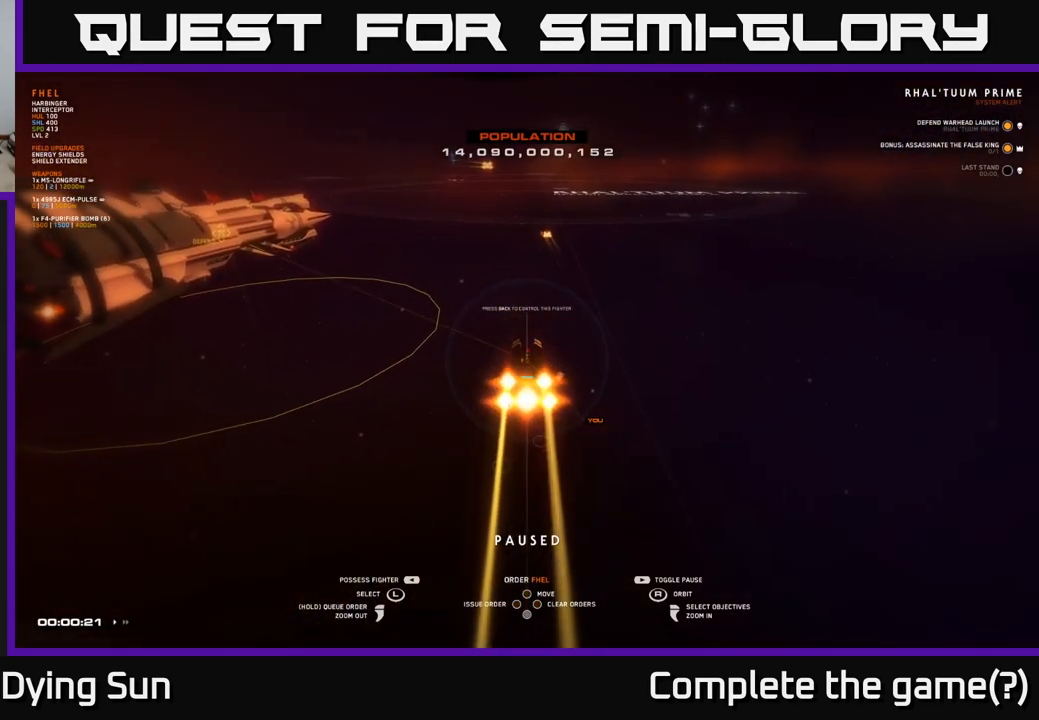
{"buttons": [], "left_stick": "center", "right_stick": "left", "events": [[500, "right_stick", "left"]]}
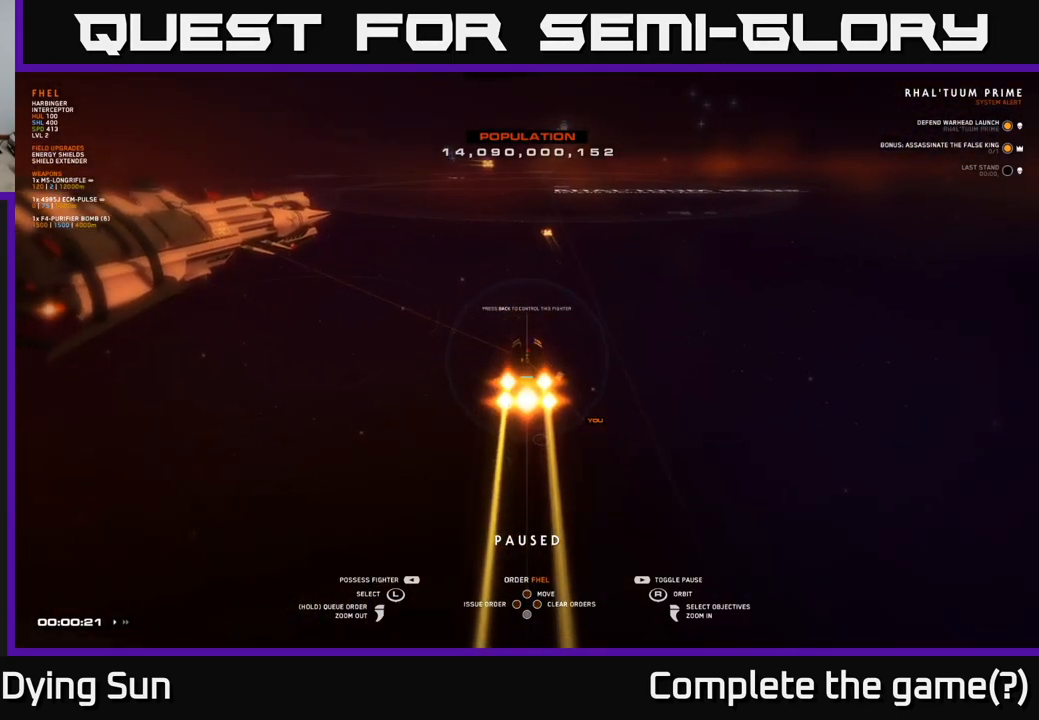
{"buttons": [], "left_stick": "center", "right_stick": "center", "events": [[183, "right_stick", "center"]]}
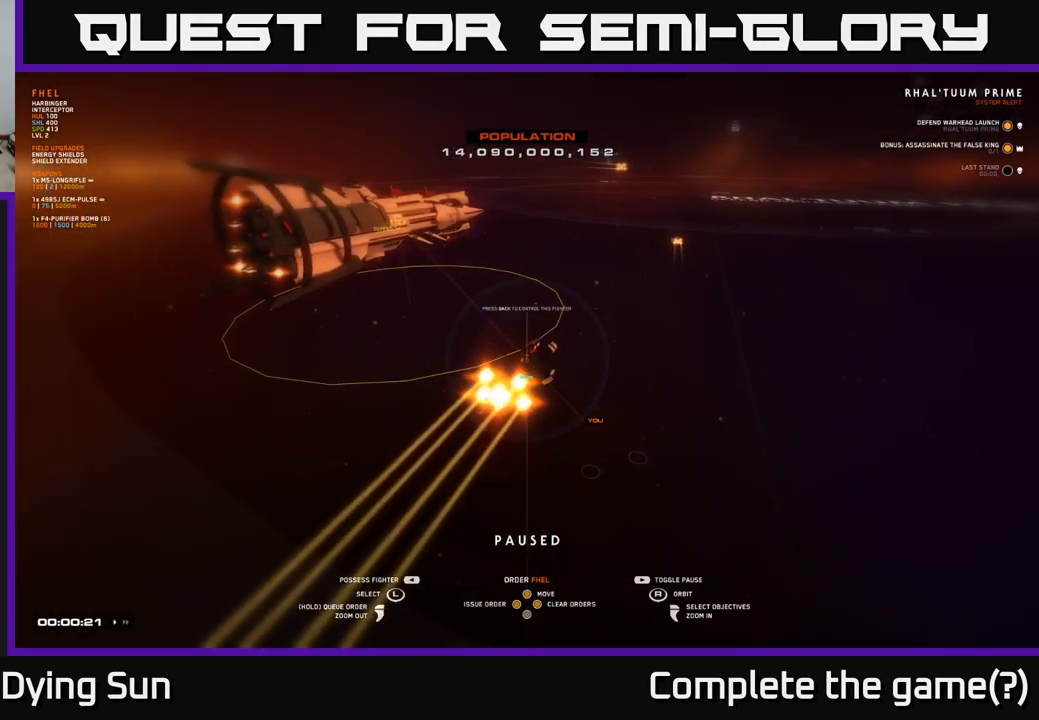
{"buttons": [], "left_stick": "center", "right_stick": "center", "events": []}
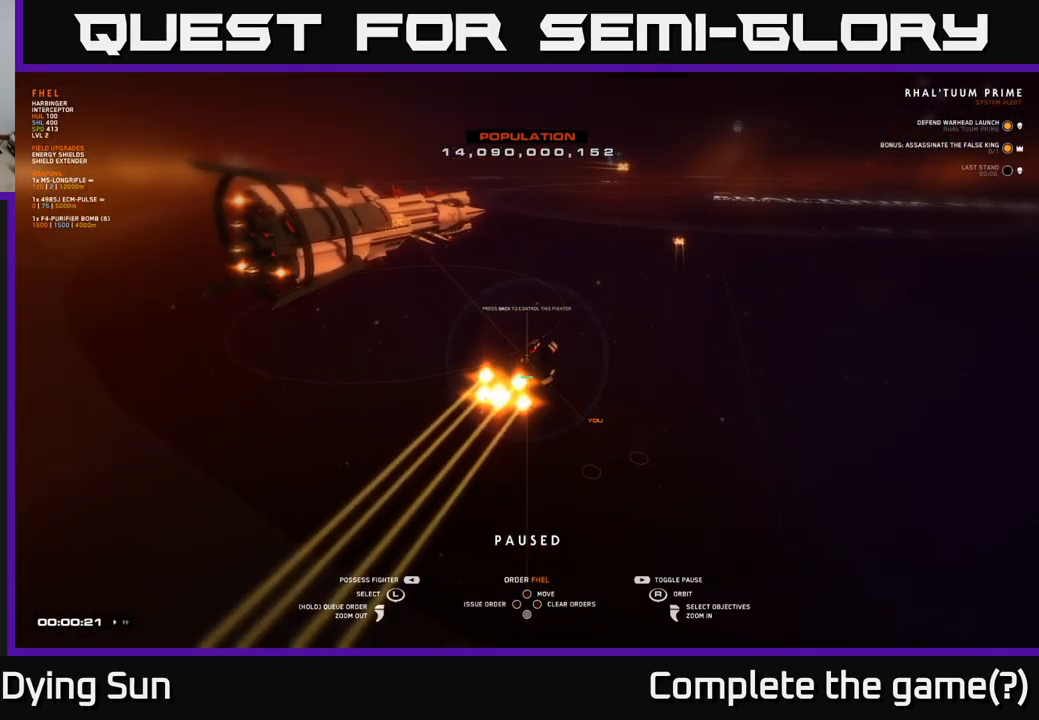
{"buttons": [], "left_stick": "center", "right_stick": "center", "events": []}
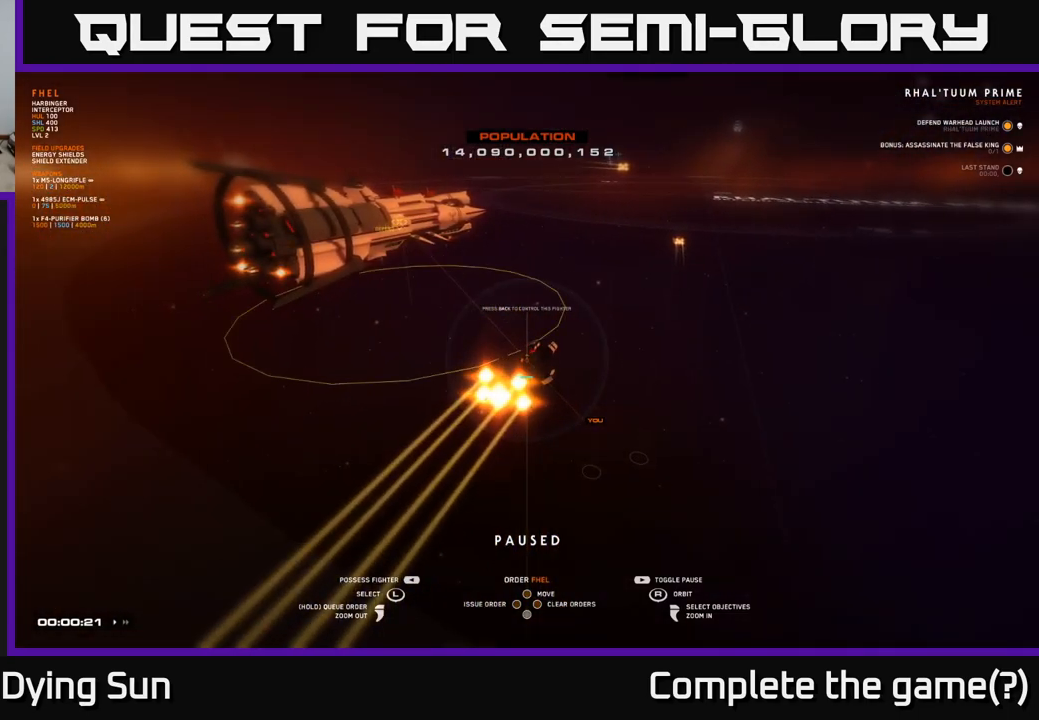
{"buttons": [], "left_stick": "center", "right_stick": "center", "events": [[217, "right_stick", "up"], [367, "right_stick", "center"]]}
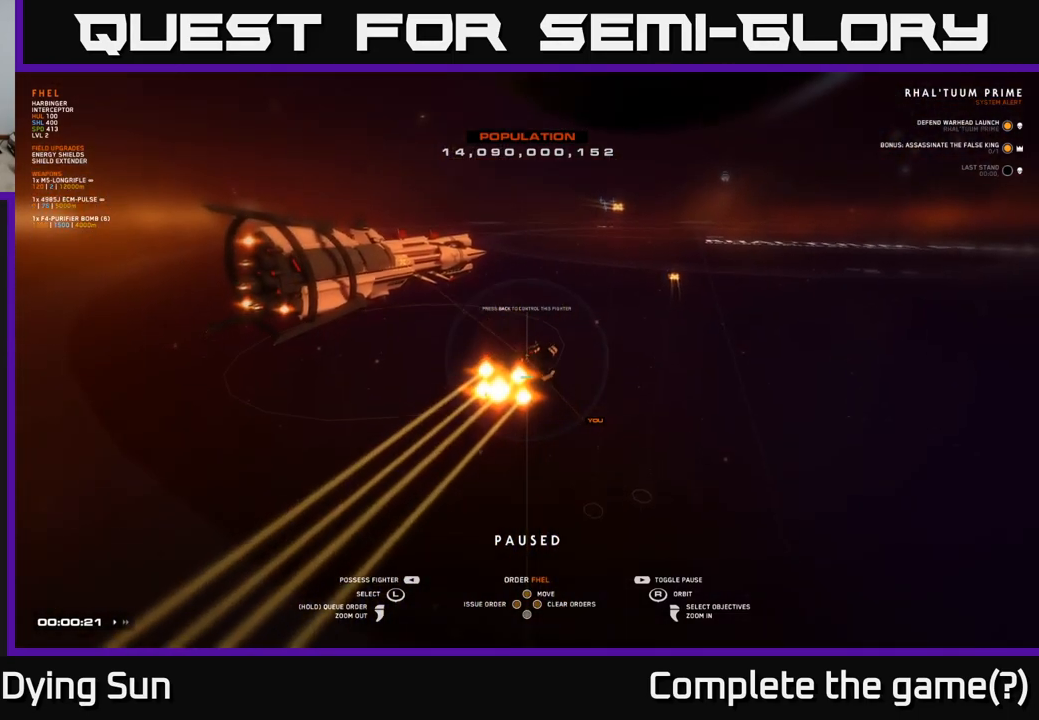
{"buttons": [], "left_stick": "center", "right_stick": "center", "events": [[267, "right_stick", "right"], [450, "right_stick", "center"]]}
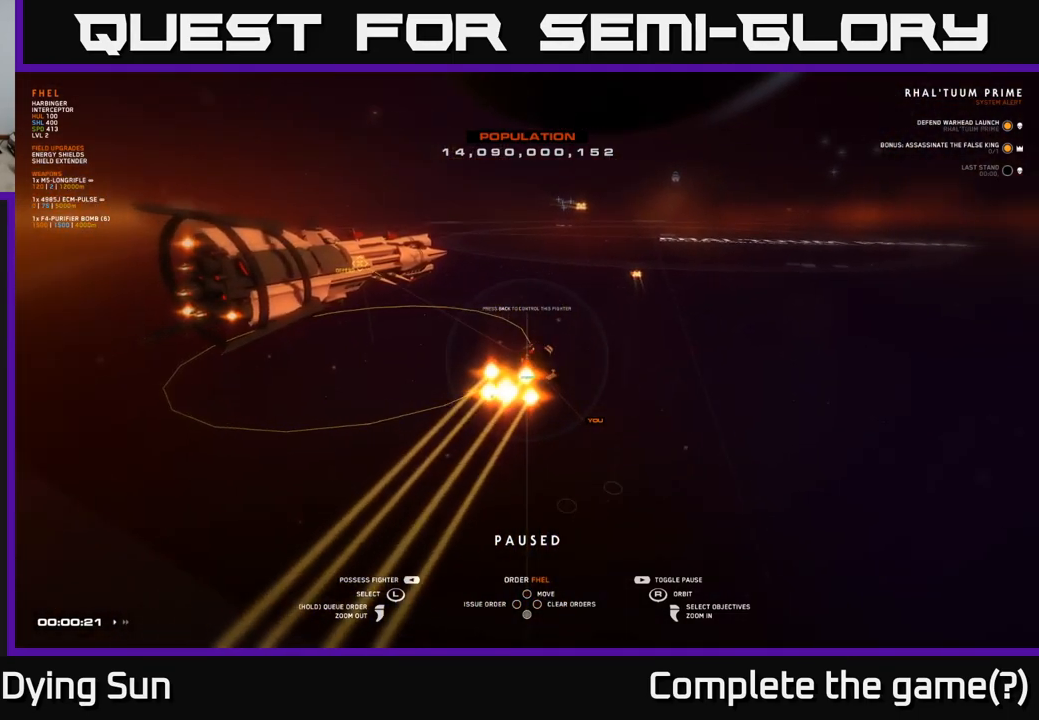
{"buttons": [], "left_stick": "center", "right_stick": "right", "events": [[383, "right_stick", "right"]]}
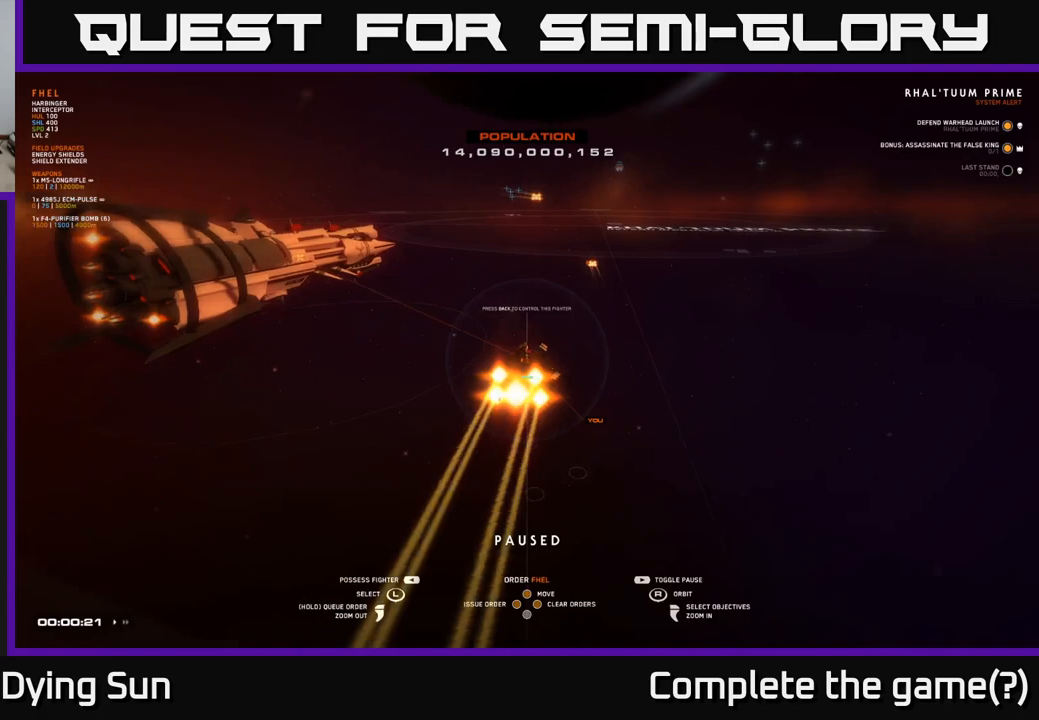
{"buttons": [], "left_stick": "center", "right_stick": "center", "events": [[100, "right_stick", "center"]]}
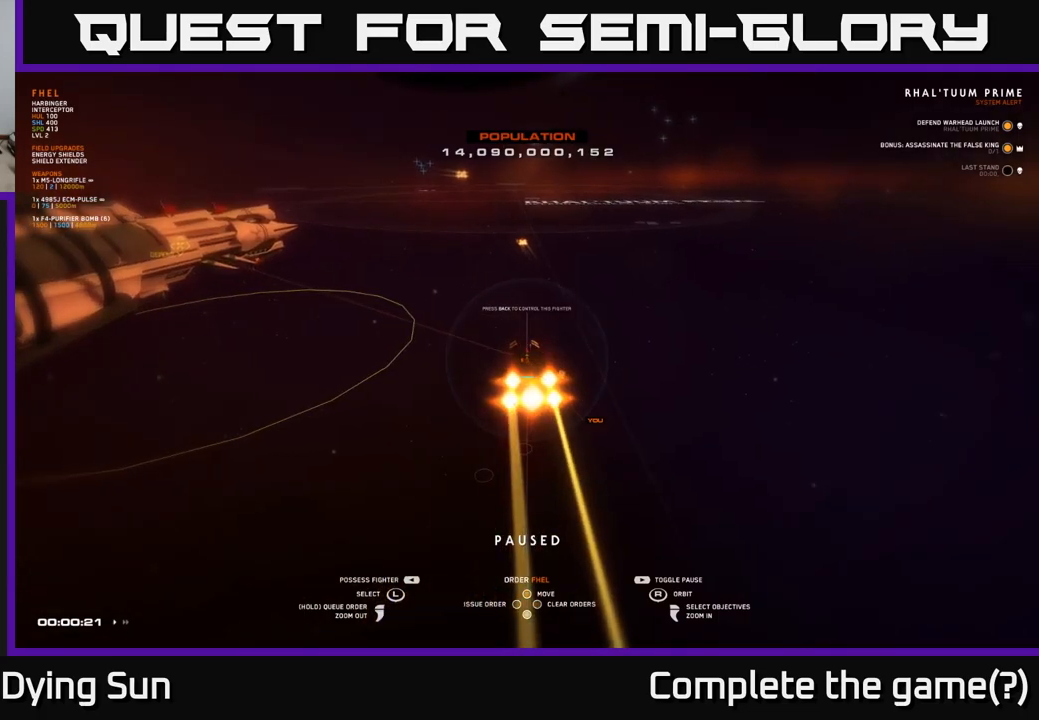
{"buttons": [], "left_stick": "center", "right_stick": "center", "events": [[167, "right_stick", "up"], [350, "right_stick", "center"]]}
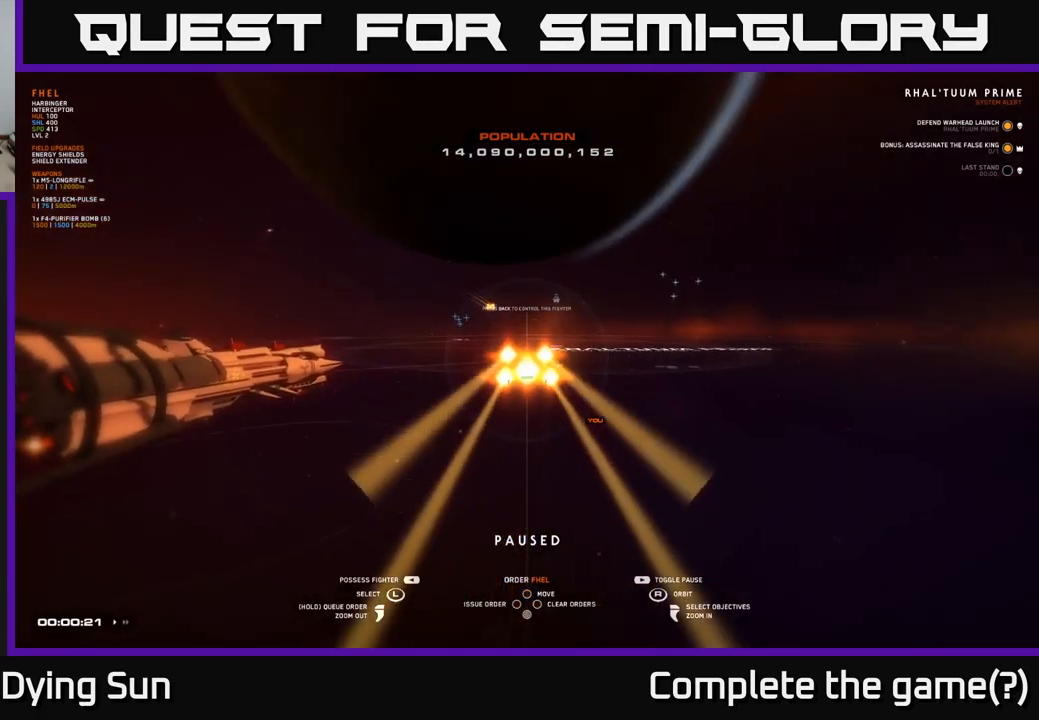
{"buttons": [], "left_stick": "center", "right_stick": "center", "events": [[133, "right_stick", "up"], [467, "right_stick", "center"]]}
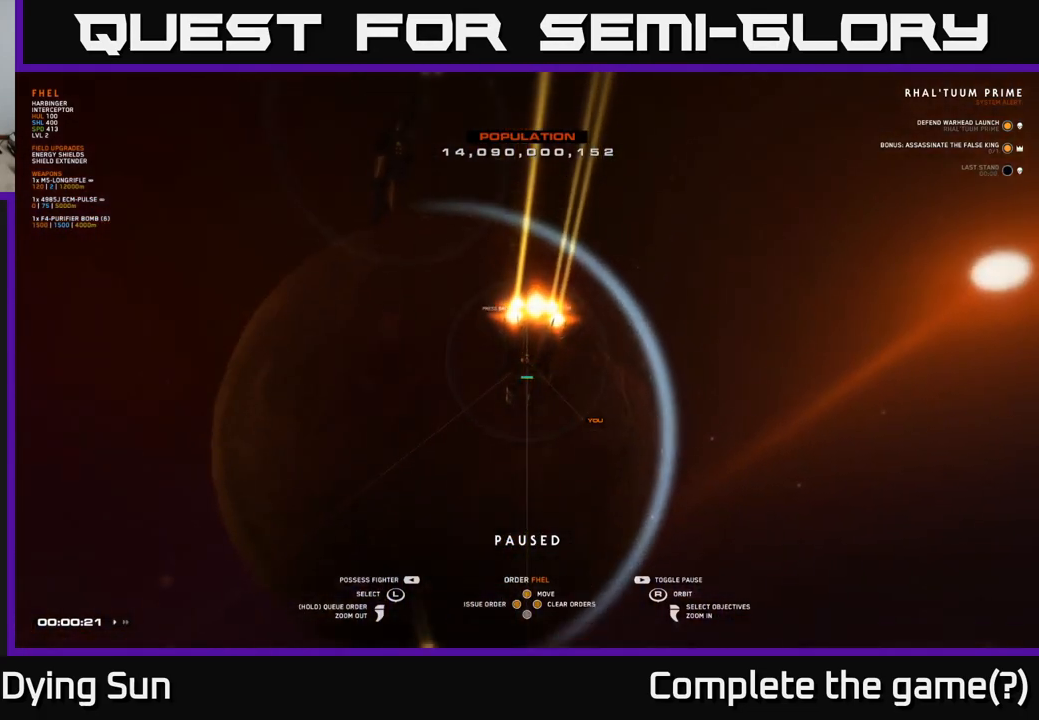
{"buttons": [], "left_stick": "center", "right_stick": "up", "events": [[400, "right_stick", "up"]]}
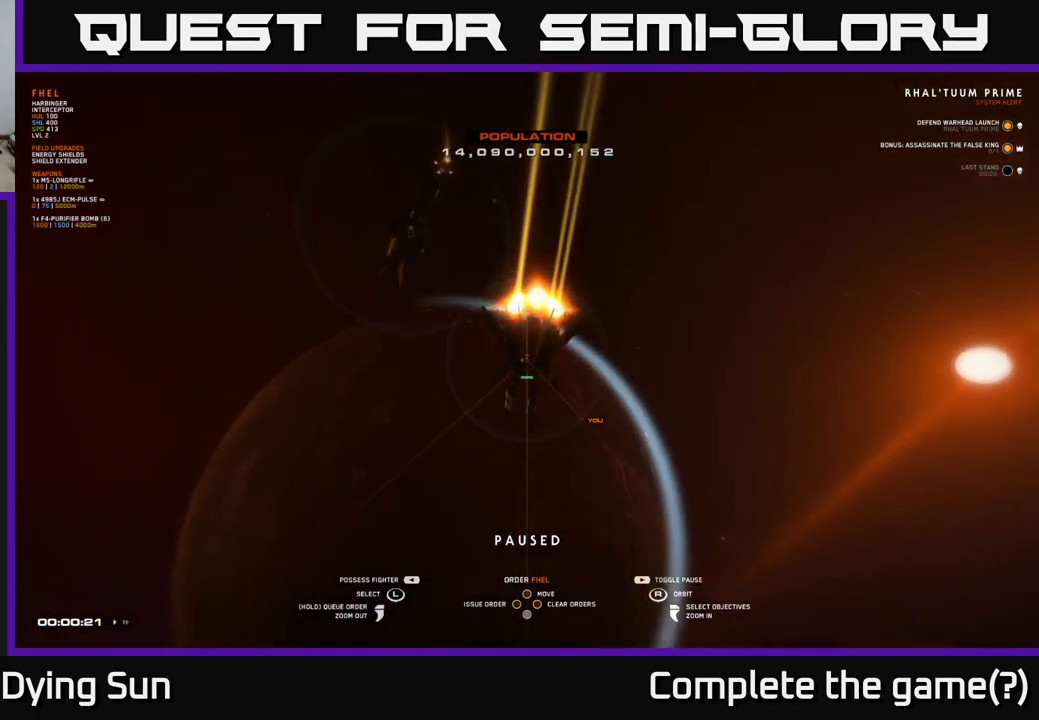
{"buttons": [], "left_stick": "left", "right_stick": "center", "events": [[50, "right_stick", "center"], [400, "left_stick", "left"]]}
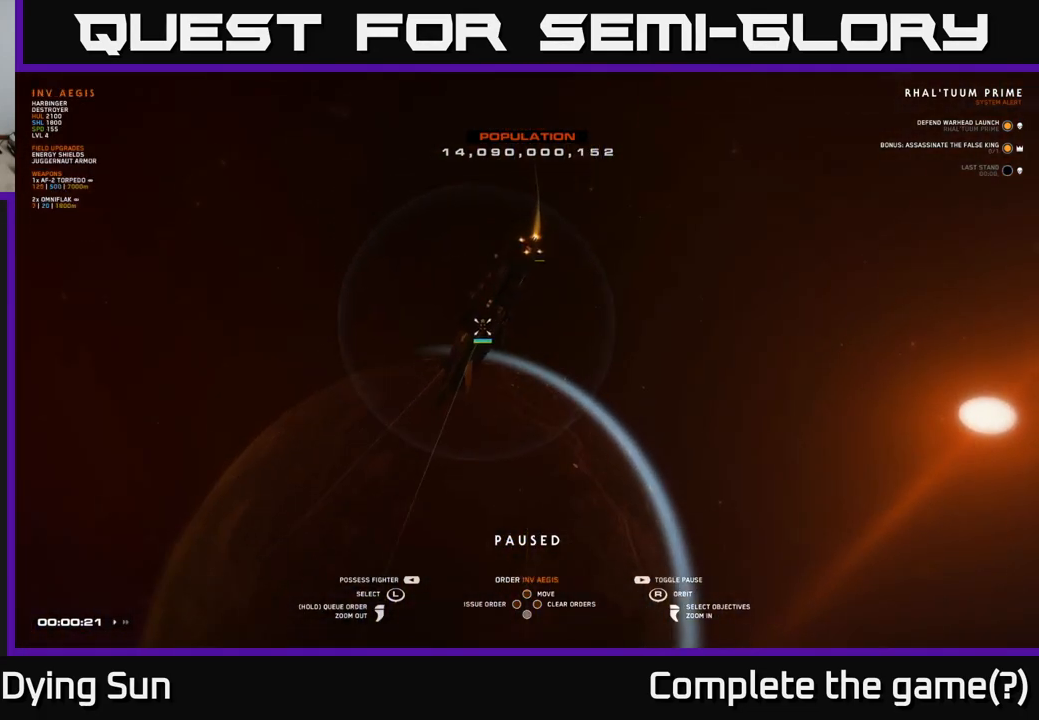
{"buttons": [], "left_stick": "center", "right_stick": "down-right", "events": [[100, "left_stick", "center"], [333, "right_stick", "down-right"]]}
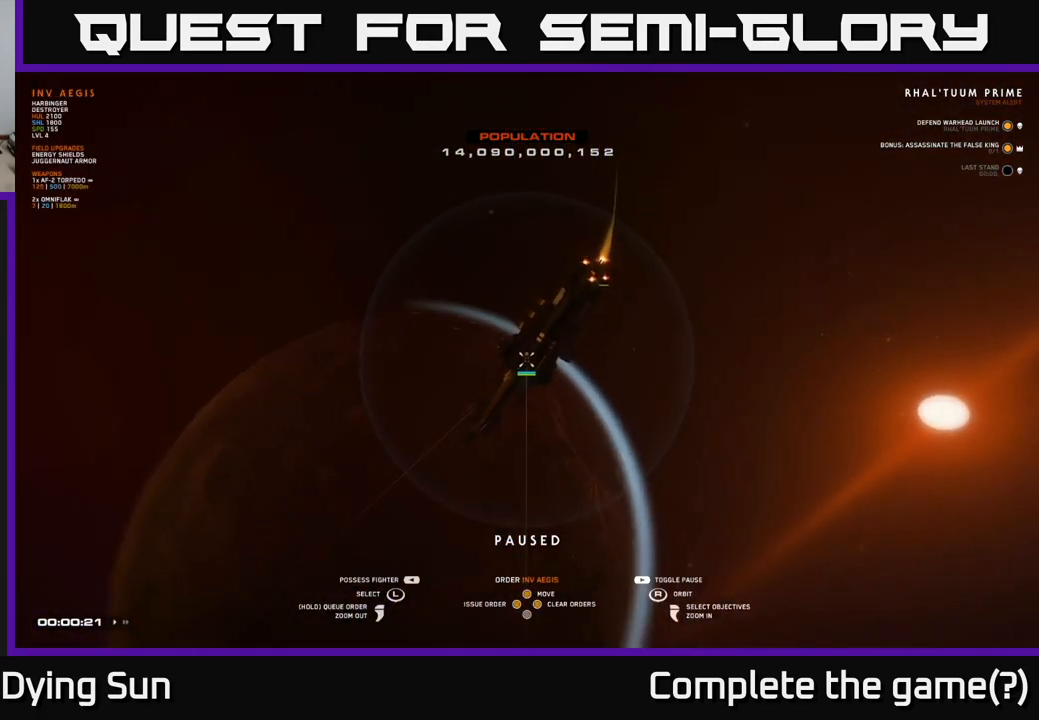
{"buttons": [], "left_stick": "center", "right_stick": "down-right", "events": [[150, "right_stick", "down"], [417, "right_stick", "down-right"]]}
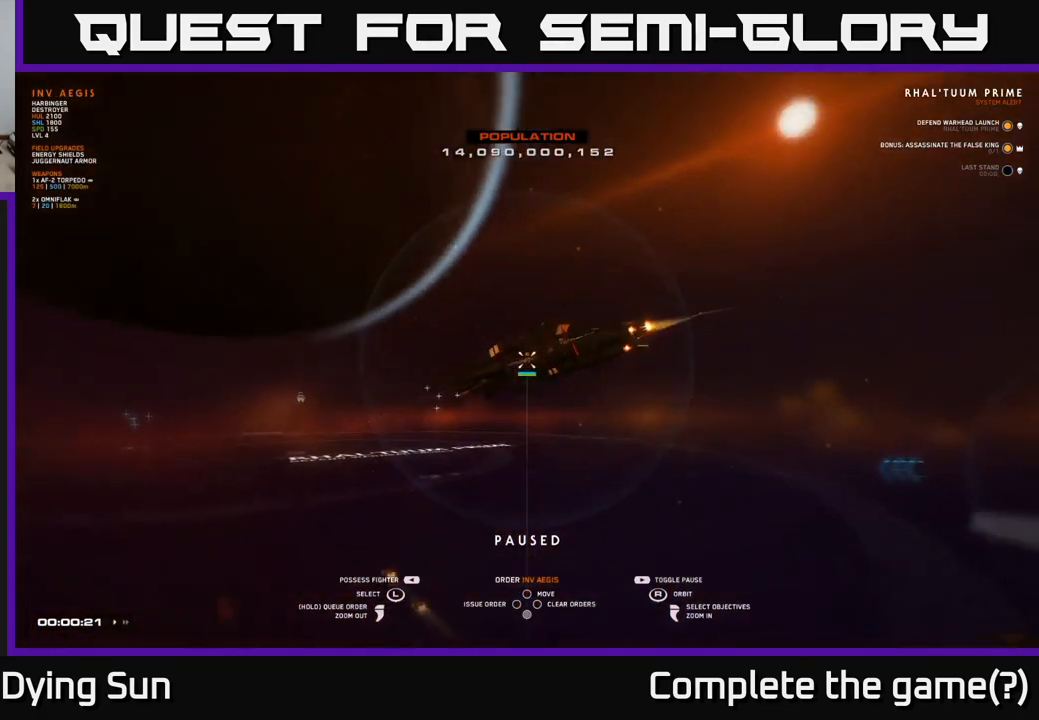
{"buttons": [], "left_stick": "center", "right_stick": "center", "events": [[483, "right_stick", "center"]]}
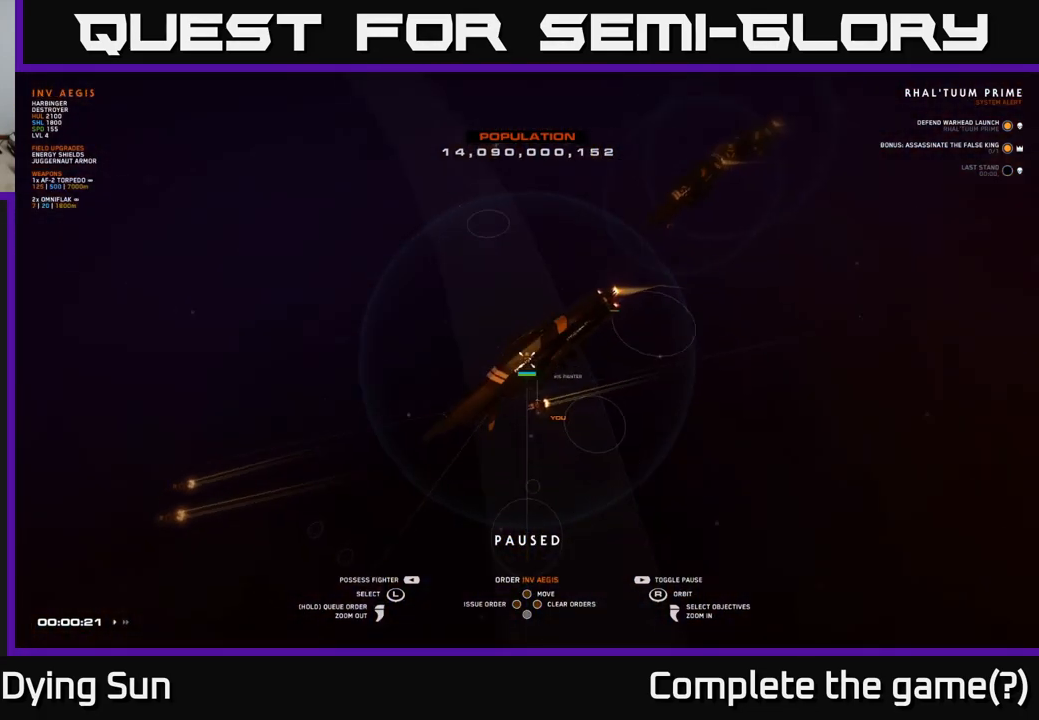
{"buttons": [], "left_stick": "center", "right_stick": "up-left", "events": [[333, "right_stick", "up-left"]]}
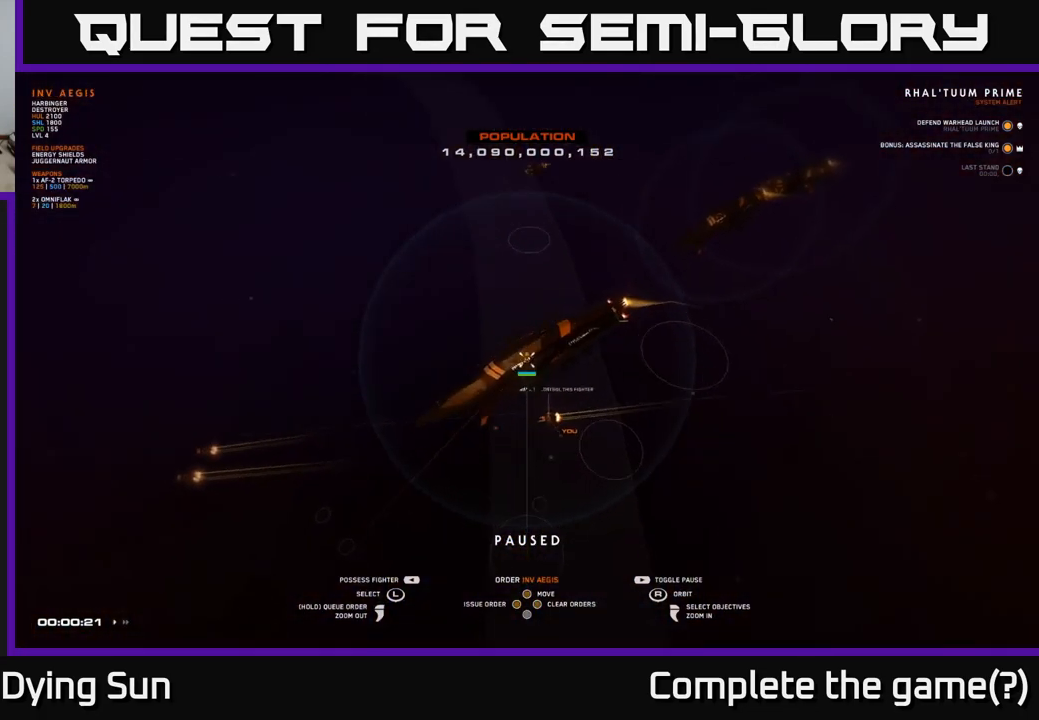
{"buttons": [], "left_stick": "center", "right_stick": "center", "events": [[417, "right_stick", "center"]]}
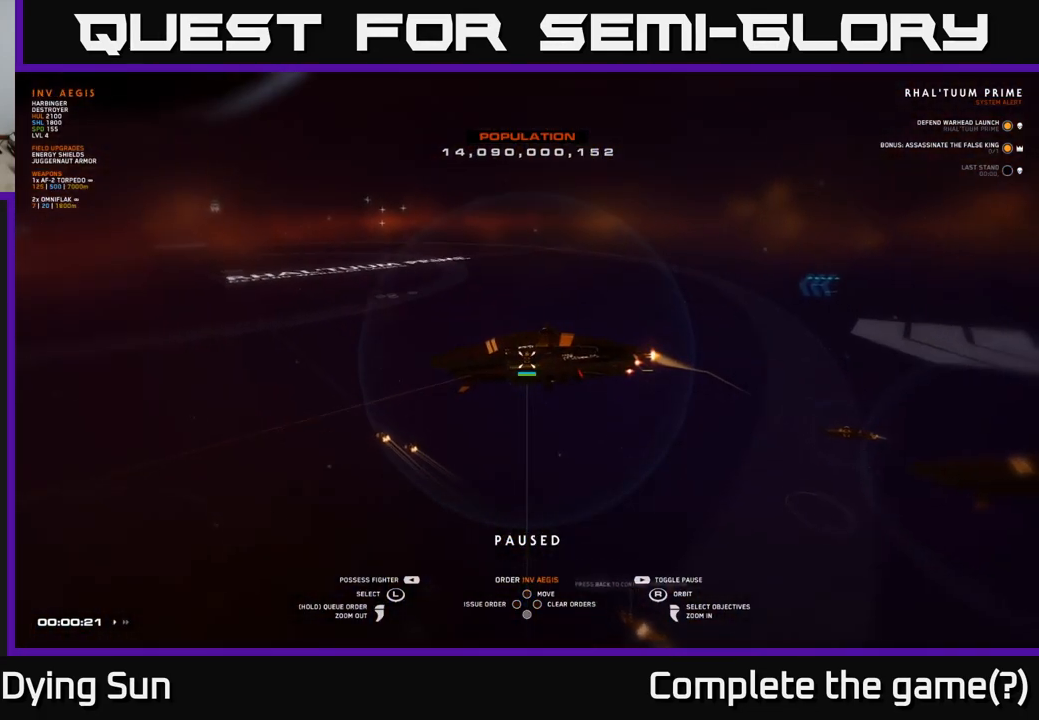
{"buttons": [], "left_stick": "center", "right_stick": "left", "events": [[300, "right_stick", "left"]]}
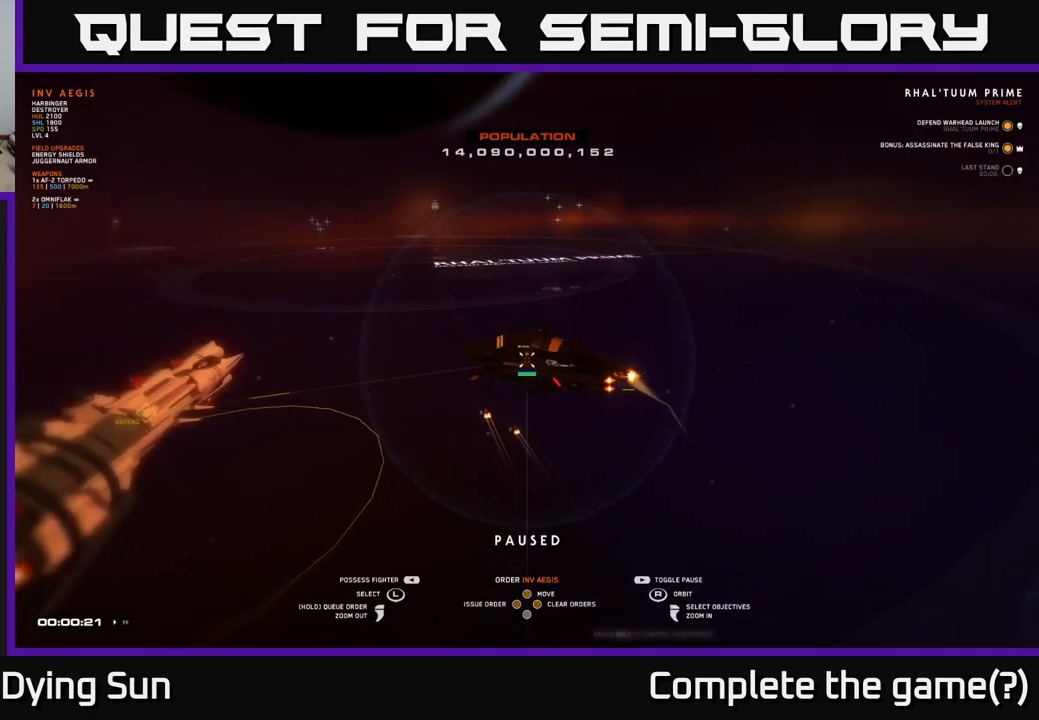
{"buttons": [], "left_stick": "center", "right_stick": "center", "events": [[83, "right_stick", "center"]]}
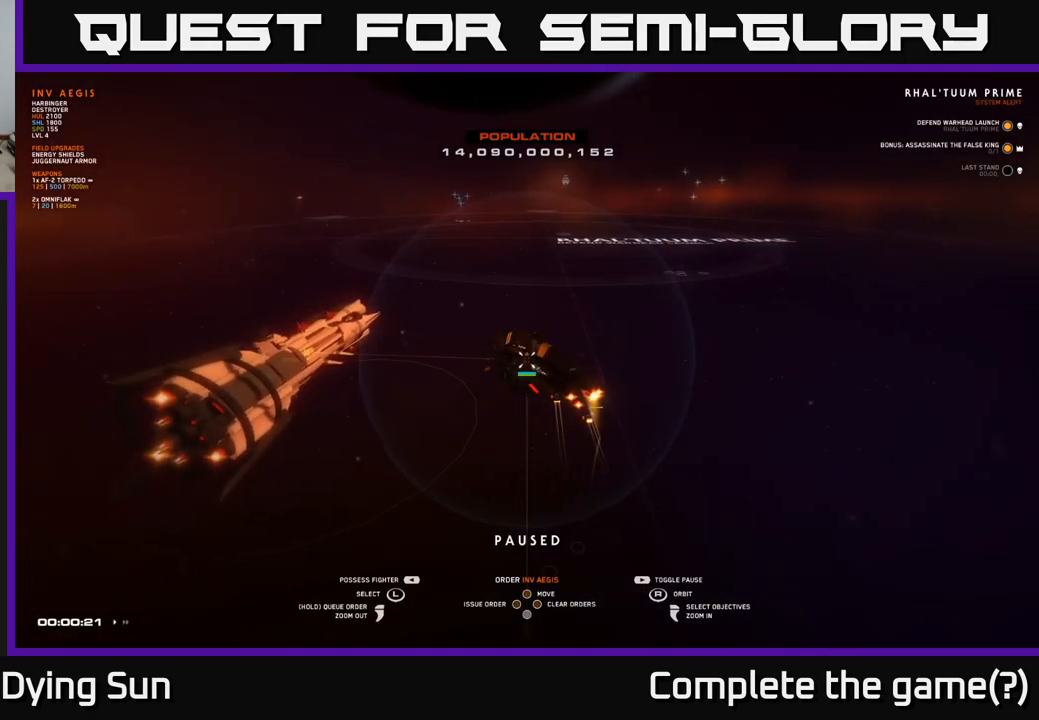
{"buttons": [], "left_stick": "left", "right_stick": "center", "events": [[117, "right_stick", "left"], [300, "right_stick", "center"], [367, "left_stick", "left"]]}
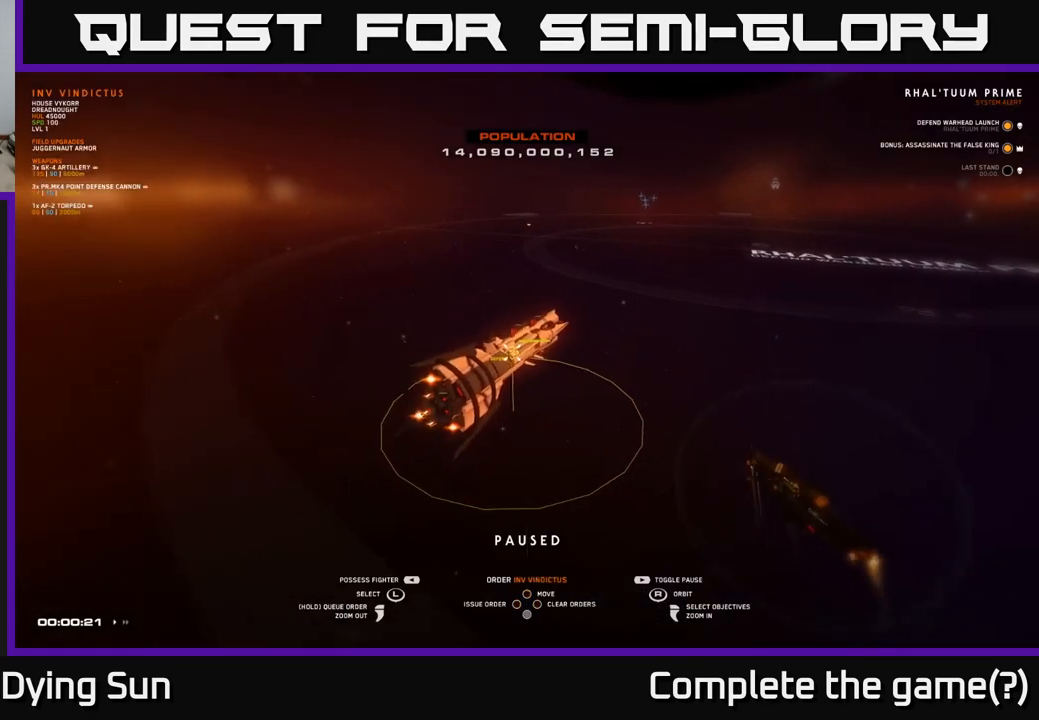
{"buttons": [], "left_stick": "center", "right_stick": "right", "events": [[67, "left_stick", "center"], [300, "right_stick", "right"]]}
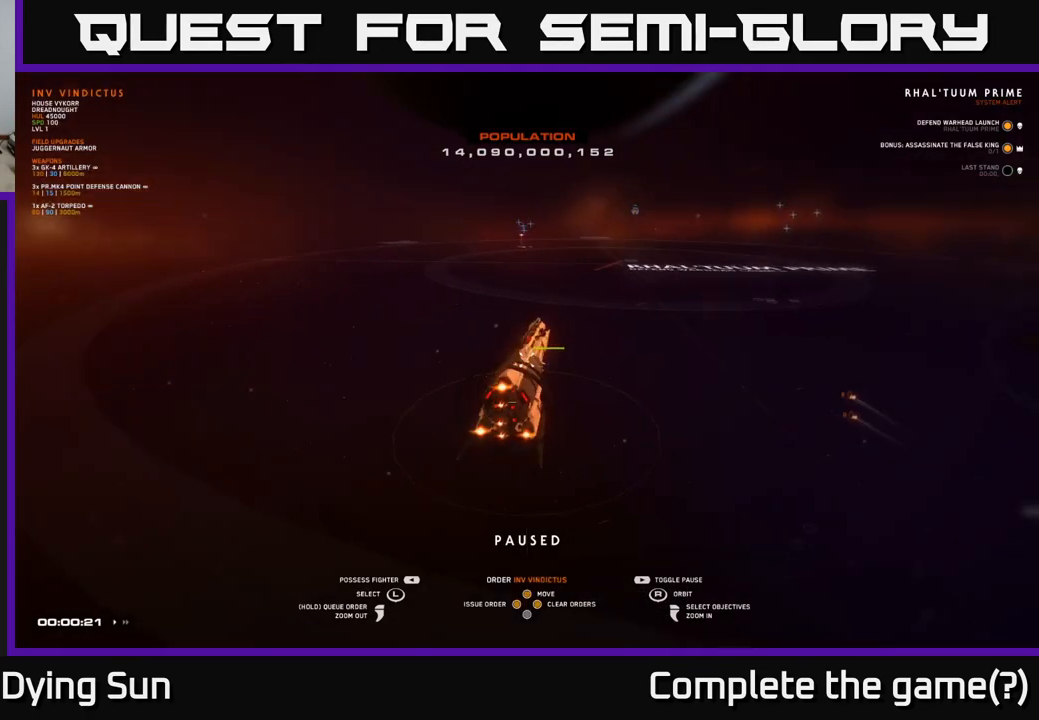
{"buttons": [], "left_stick": "right", "right_stick": "center", "events": [[250, "right_stick", "center"], [467, "left_stick", "right"]]}